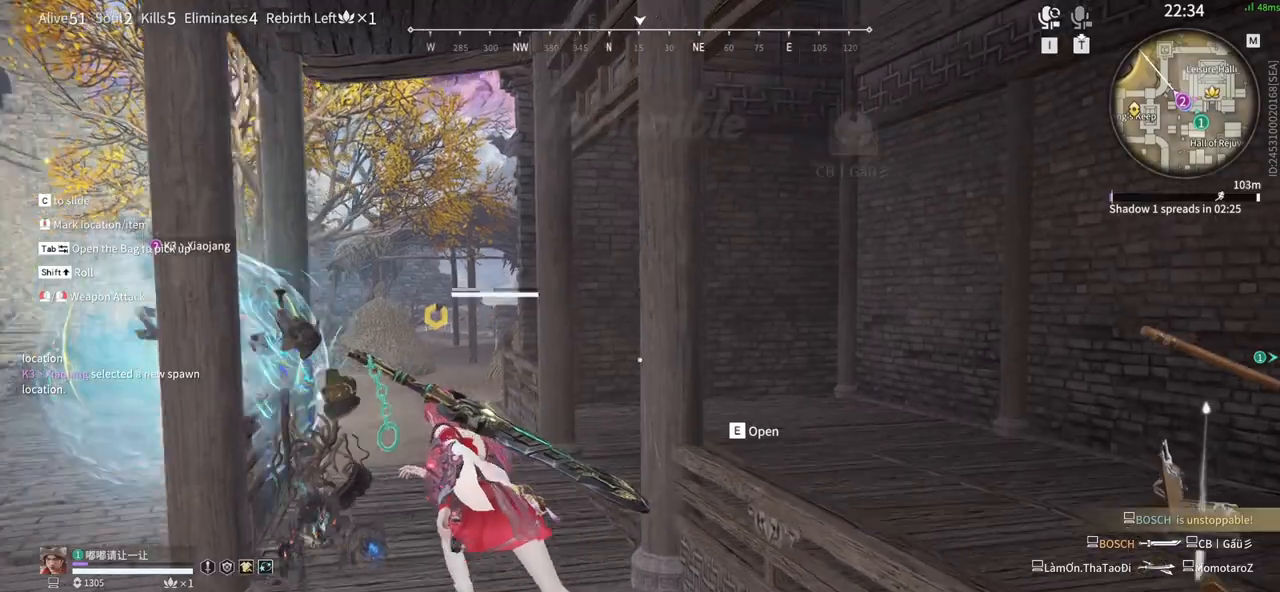
Gameplay with keyboard and mouse; each line is a JSON object with the keys and mouse buttons held at the frame after it. "events" lists presses ("down") and releases ("up") of "1", "2", "3", "4", "5", "a", "alt", "b", "c", "ctrl", "d", "e", "f", "g", "q", "r", "s", "shift", "space", "t", "tab", "tilde", "v", "w", "x", "z", "mouse_left", "mouse_wheel", "mouse_right", "mouse_mb4" and "mouse_mb5" between this image and that frame as [ms after this image, input, new state], when the widget could be followed in between. "mouse_left", "mouse_wheel", "mouse_right", "mouse_mb4", "mouse_mb5" = the "left", "wheel", "right", "mb4", "mb5" buttons of the "mouse" list. No other keys are recorded. "wheel" means that the mouse wheel is clicked or scrolled. Mouse movement is not recorded.
{"keys": ["tab"], "mouse": [], "events": [[183, "a", "up"], [233, "w", "up"], [383, "tab", "down"]]}
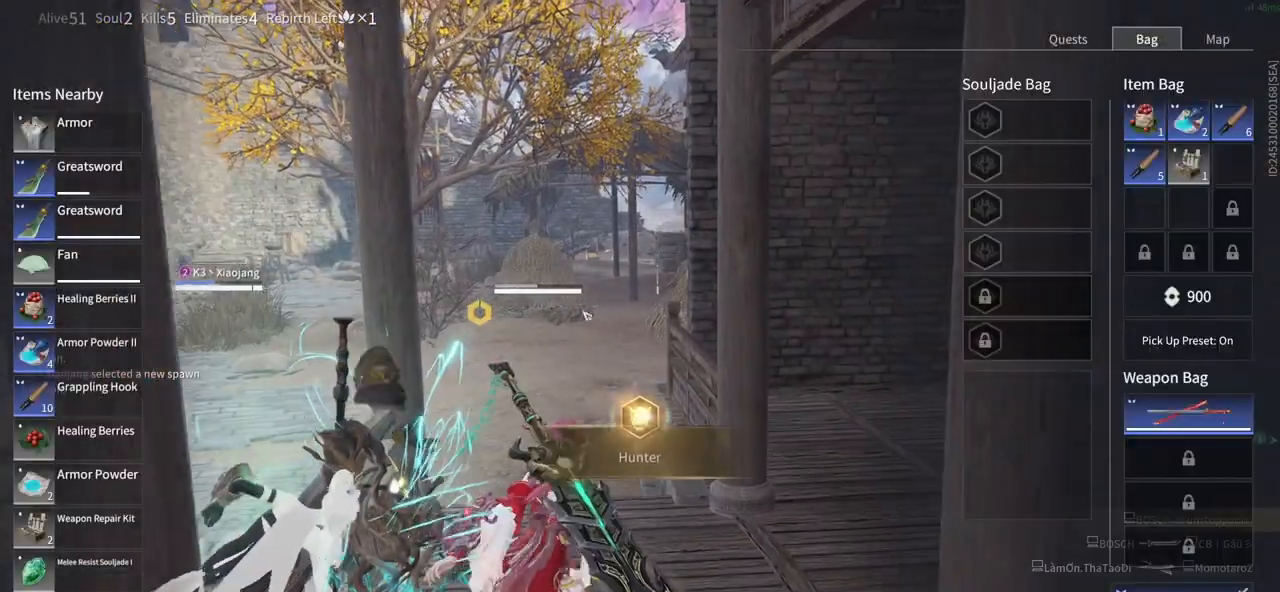
{"keys": [], "mouse": [], "events": [[17, "tab", "up"]]}
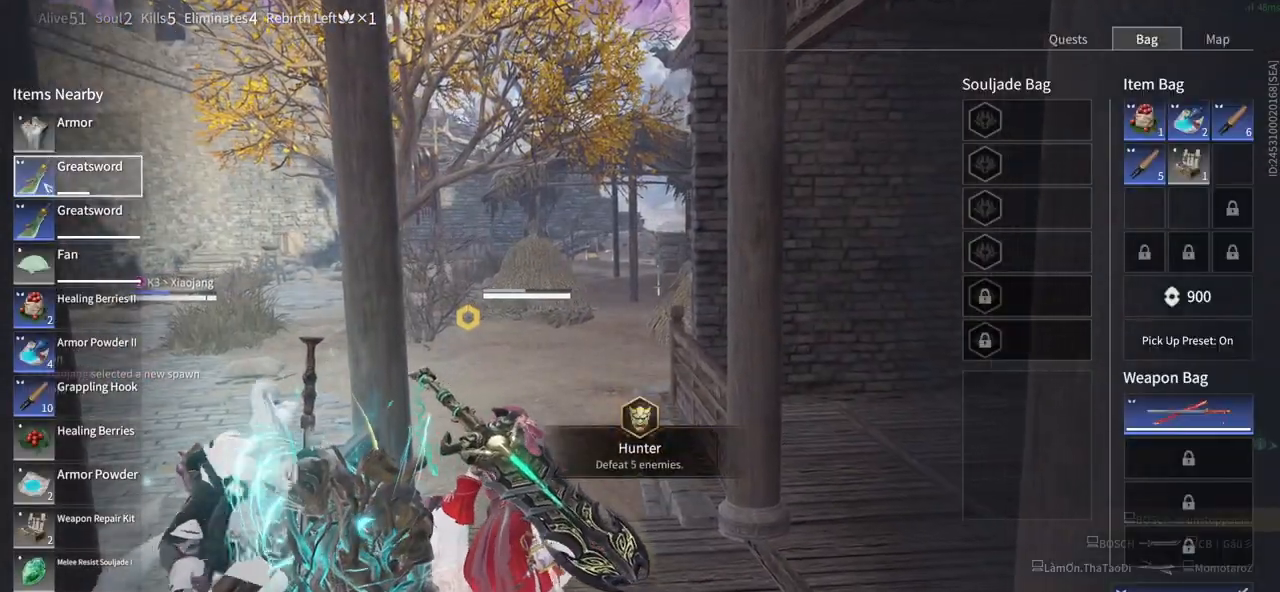
{"keys": [], "mouse": [], "events": [[33, "mouse_left", "down"], [133, "mouse_left", "up"]]}
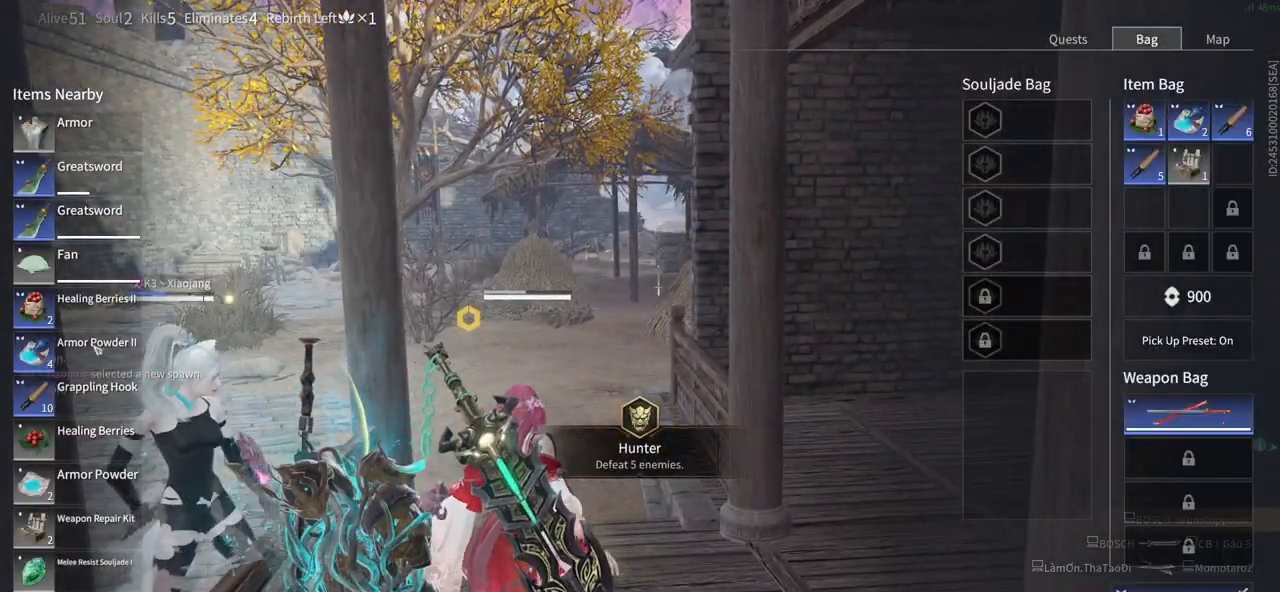
{"keys": [], "mouse": ["left"], "events": [[100, "mouse_left", "down"], [183, "mouse_left", "up"], [467, "mouse_left", "down"]]}
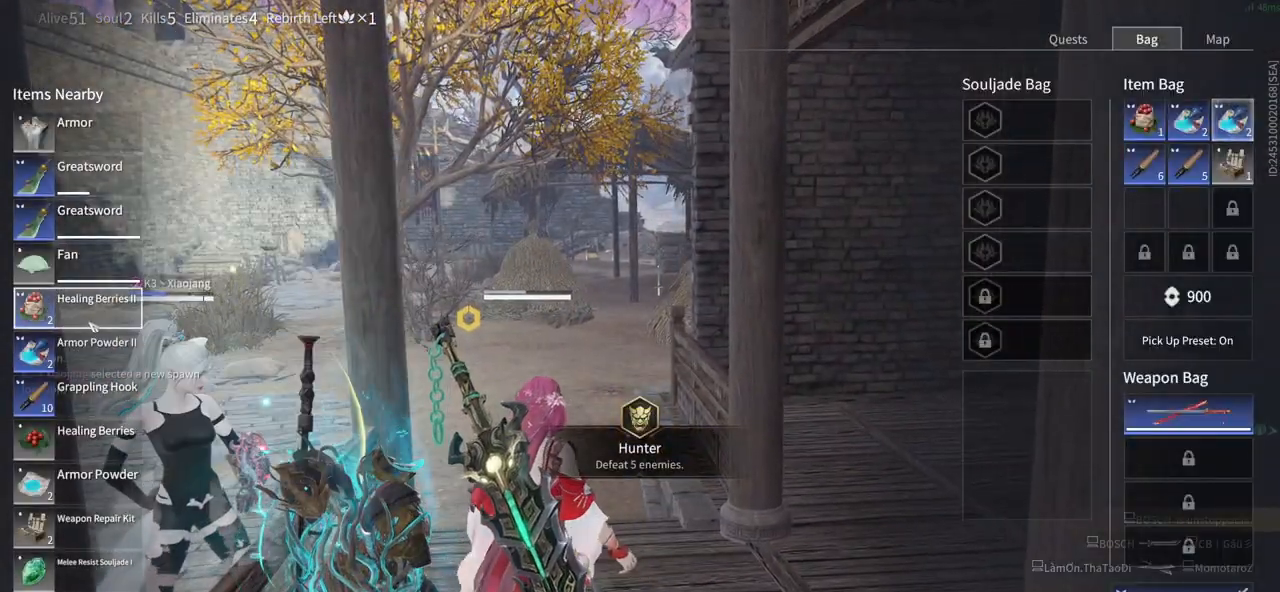
{"keys": [], "mouse": [], "events": [[117, "mouse_left", "up"]]}